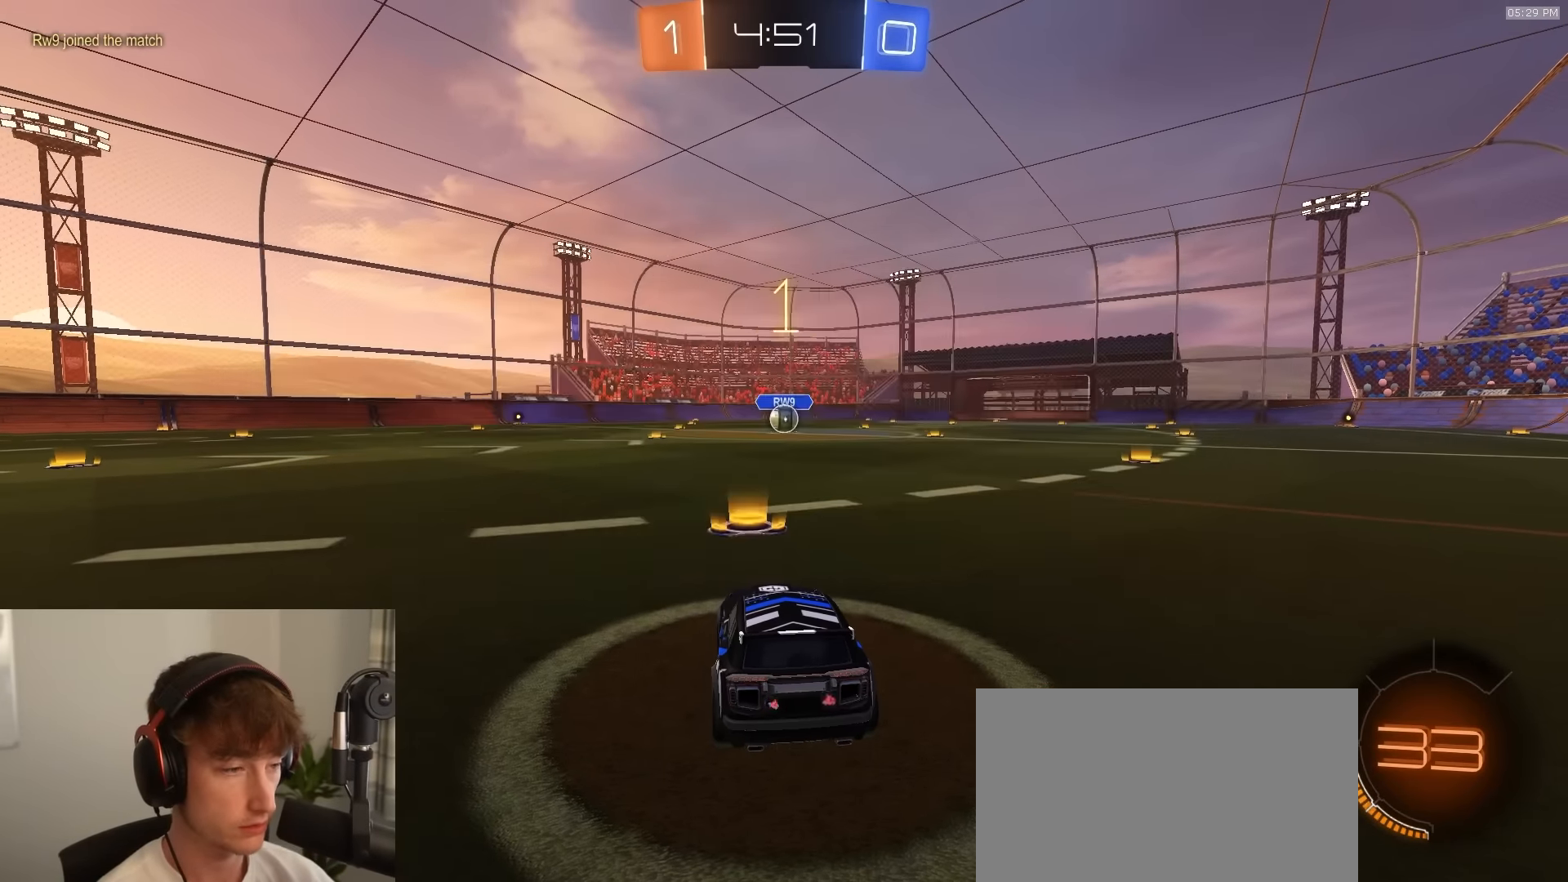
Gameplay with a controller (PlayStation layout); each line is a JSON object with the inputs held at the frame after it. "events" lists button and stick changes between this image and that frame as [ms after this image, input, new state], when the widget could be followed in between.
{"buttons": ["R1", "R2"], "left_stick": "center", "right_stick": "center", "events": []}
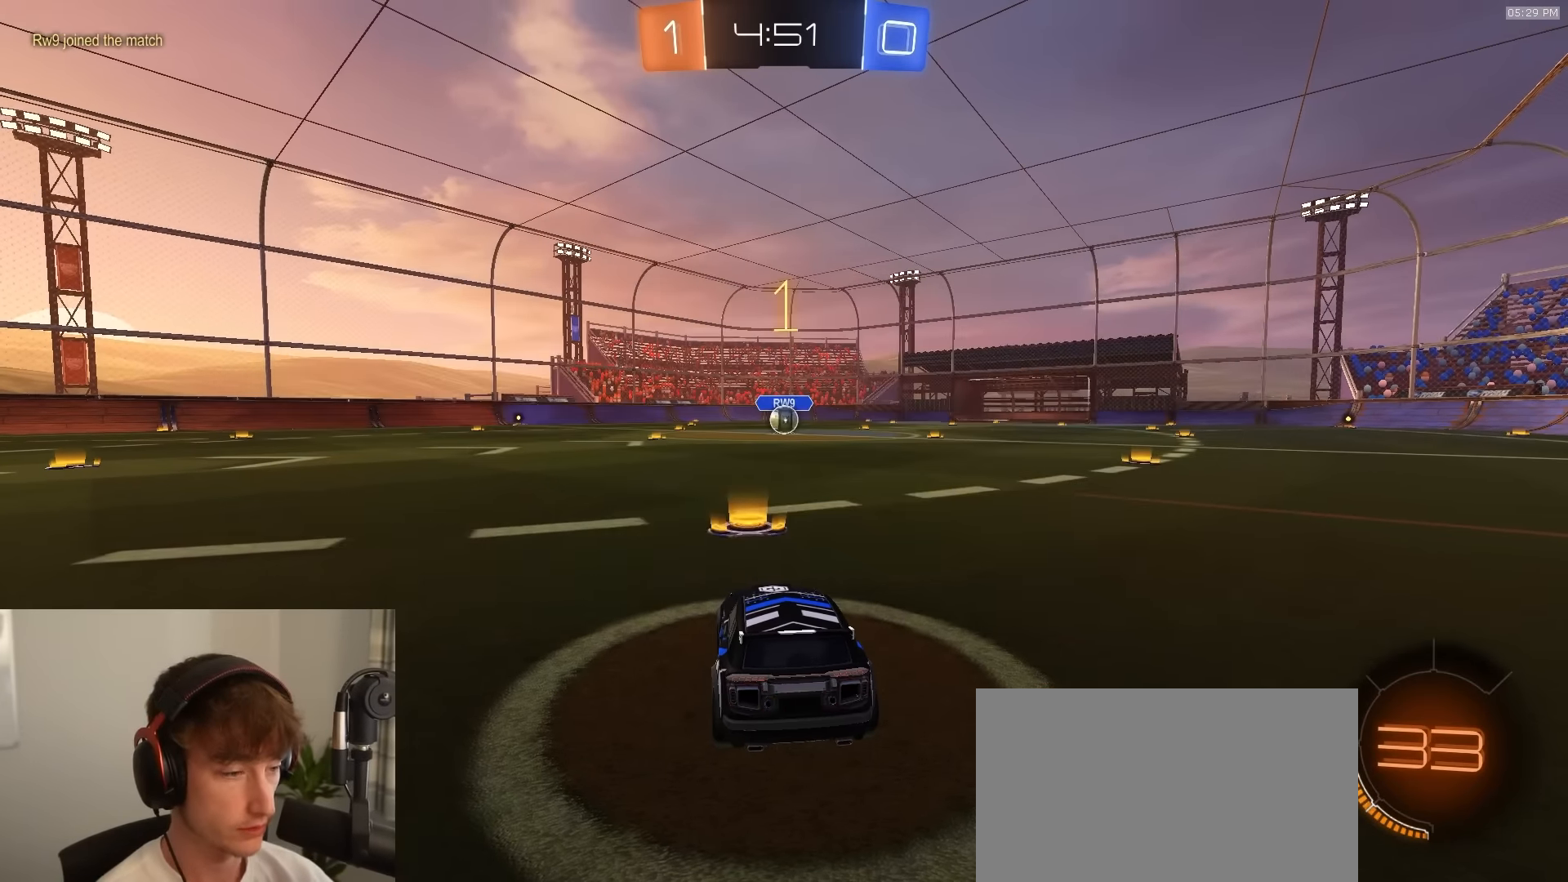
{"buttons": ["R1", "R2"], "left_stick": "center", "right_stick": "center", "events": []}
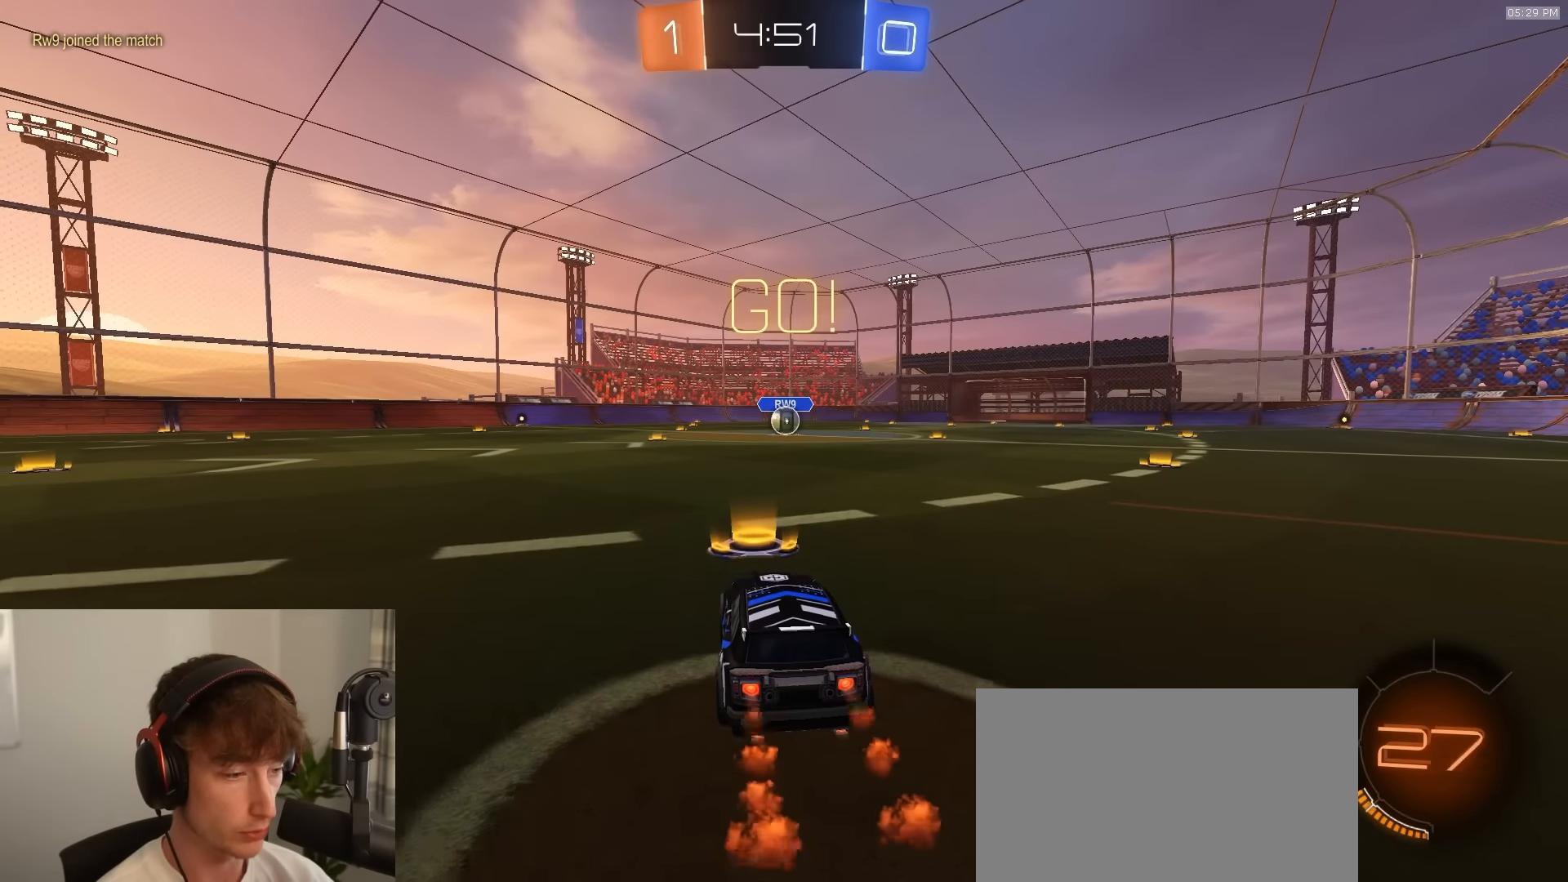
{"buttons": ["TRIANGLE", "L1", "R1", "R2", "L3"], "left_stick": "down-left", "right_stick": "center", "events": [[67, "left_stick", "down-right"], [117, "CROSS", "down"], [183, "CROSS", "up"], [183, "L1", "down"], [183, "left_stick", "up-left"], [217, "CROSS", "down"], [233, "L3", "down"], [267, "left_stick", "down"], [367, "CROSS", "up"], [467, "TRIANGLE", "down"], [467, "left_stick", "down-left"]]}
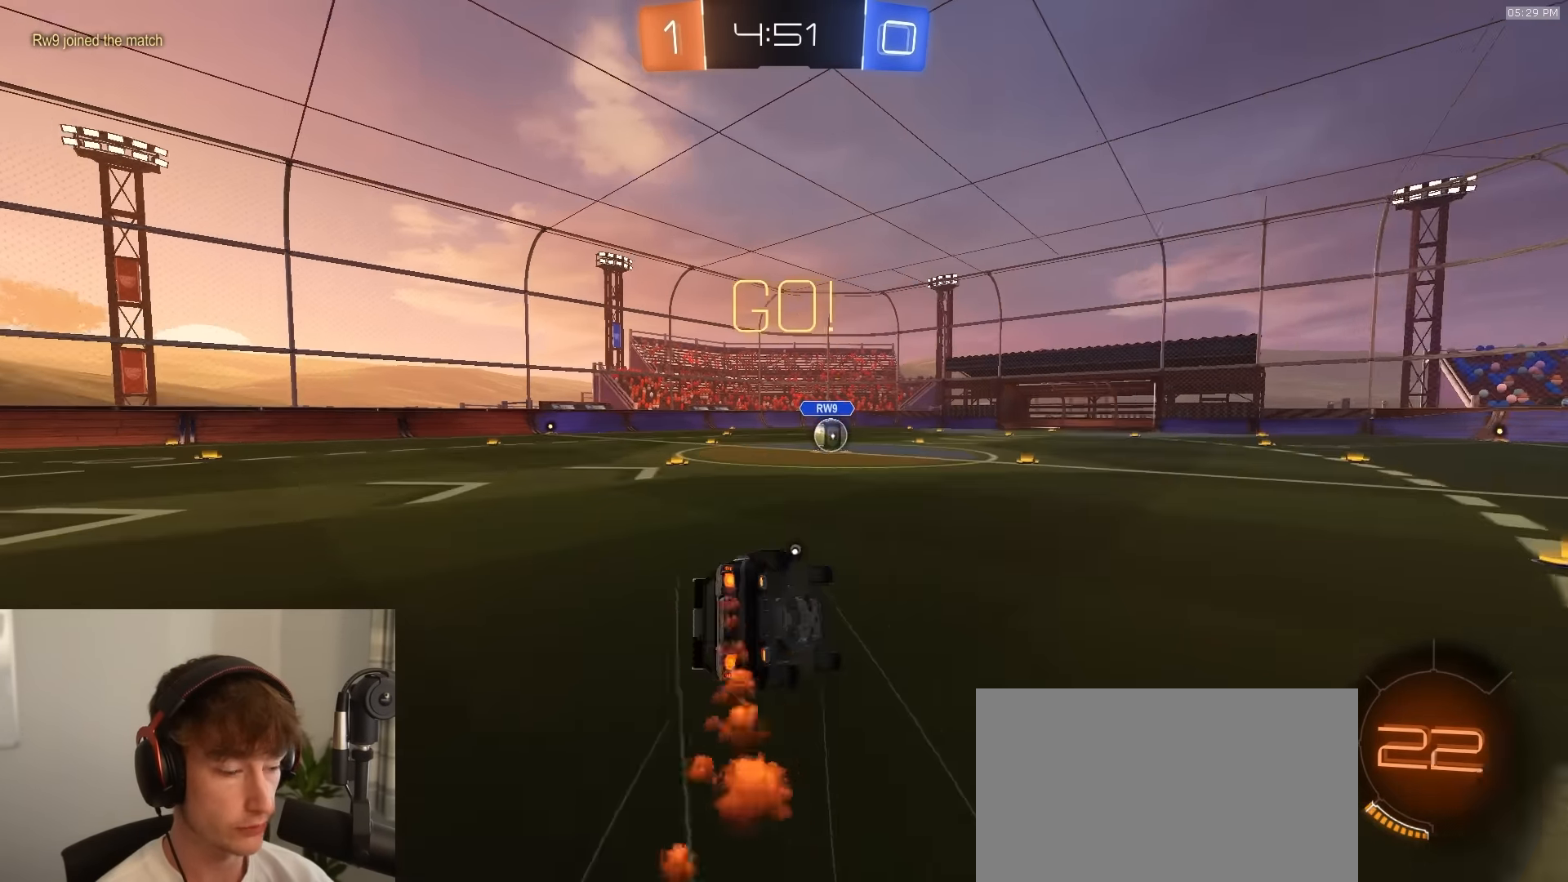
{"buttons": ["L1", "R1", "R2", "L3"], "left_stick": "down-left", "right_stick": "center", "events": [[67, "TRIANGLE", "up"], [250, "TRIANGLE", "down"], [433, "TRIANGLE", "up"]]}
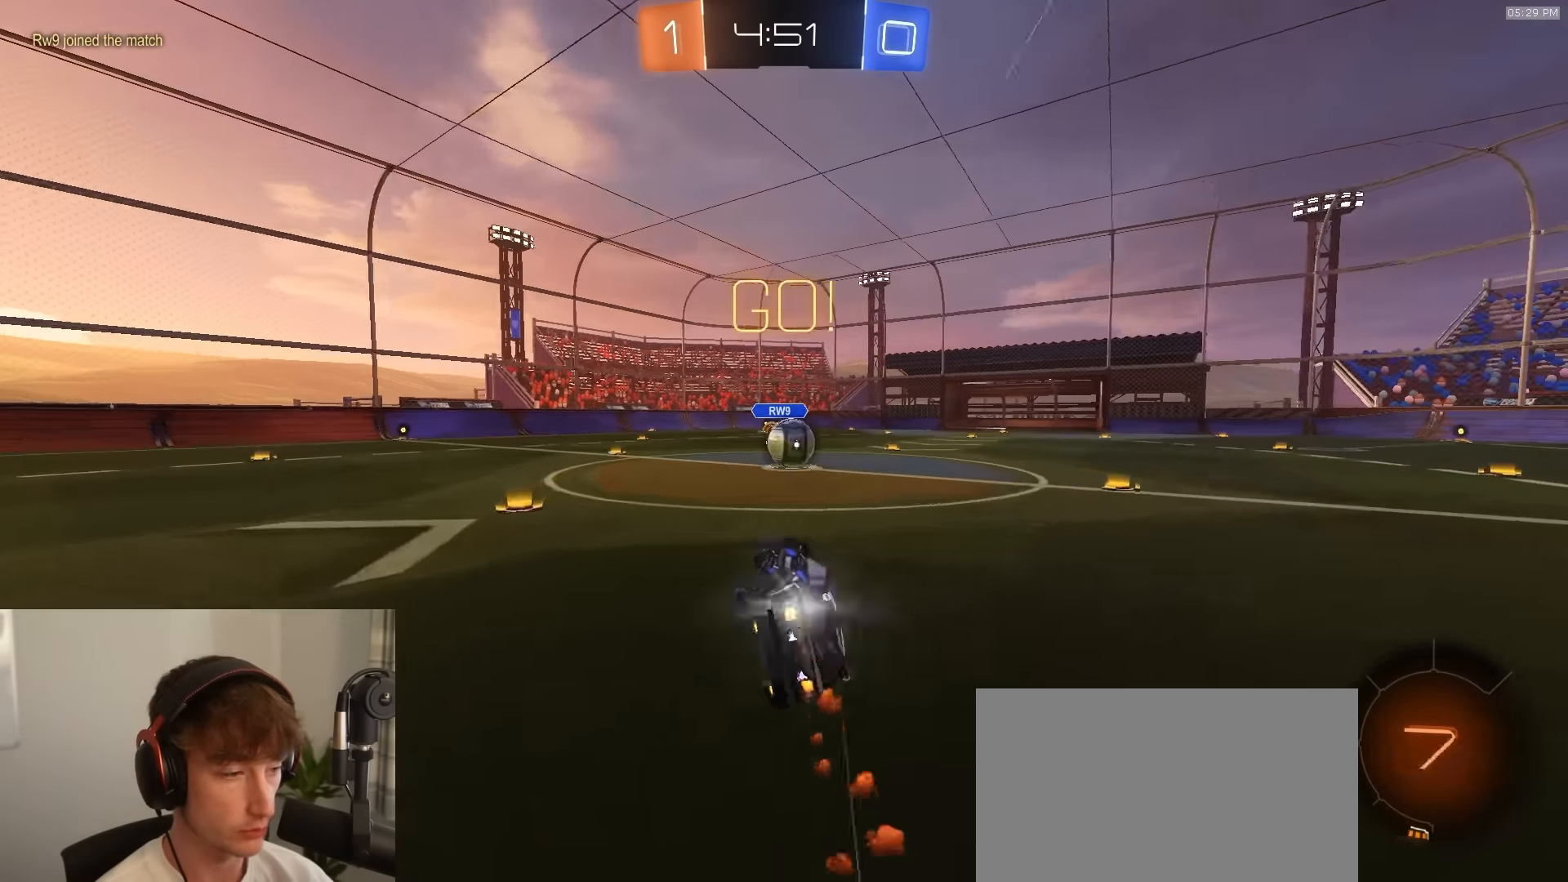
{"buttons": ["CROSS", "R2"], "left_stick": "left", "right_stick": "center", "events": [[67, "L3", "up"], [117, "left_stick", "center"], [133, "L1", "up"], [150, "R1", "up"], [233, "left_stick", "right"], [433, "left_stick", "center"], [483, "CROSS", "down"], [483, "left_stick", "left"]]}
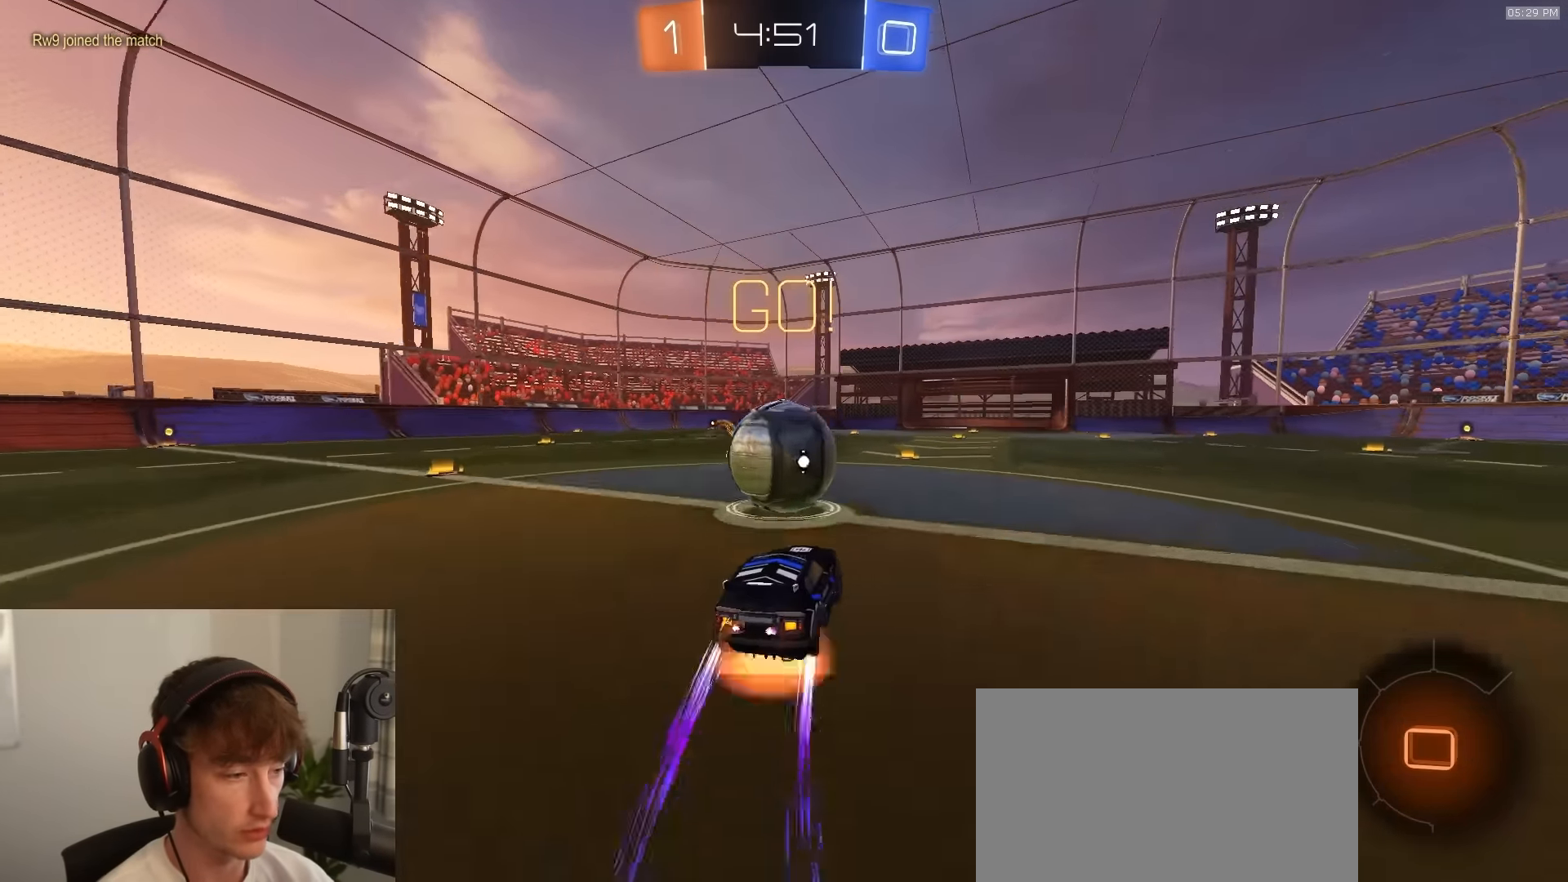
{"buttons": ["SQUARE", "R2"], "left_stick": "down", "right_stick": "center", "events": [[83, "CROSS", "up"], [117, "L3", "down"], [133, "CROSS", "down"], [217, "CROSS", "up"], [217, "SQUARE", "down"], [217, "left_stick", "down-left"], [367, "left_stick", "down"], [417, "L3", "up"]]}
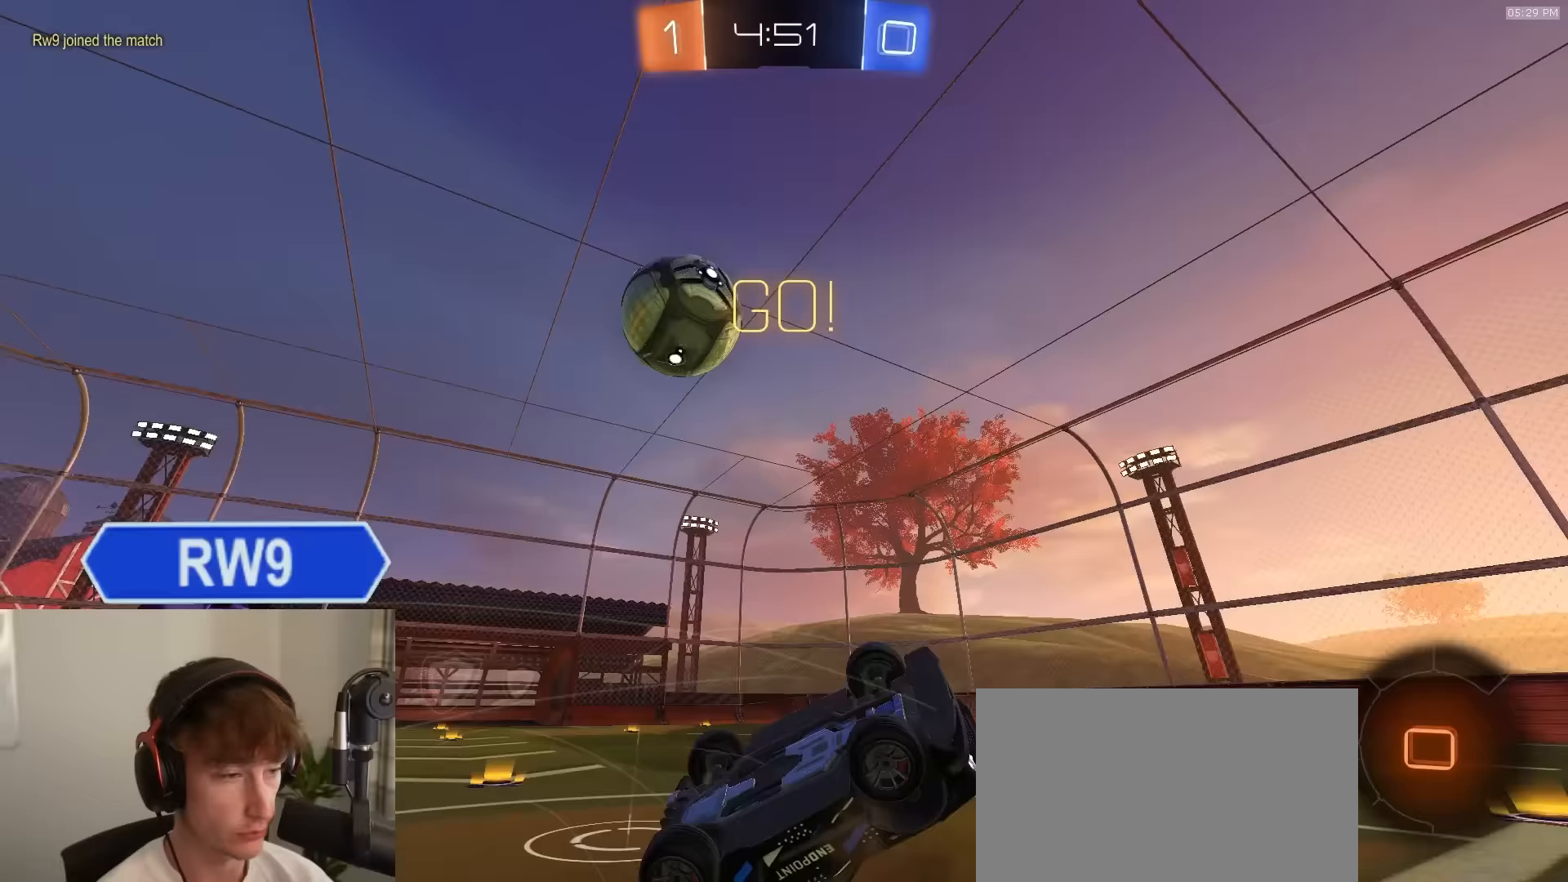
{"buttons": ["R2"], "left_stick": "up-left", "right_stick": "center", "events": [[50, "left_stick", "right"], [167, "left_stick", "up"], [300, "left_stick", "up-left"], [333, "SQUARE", "up"]]}
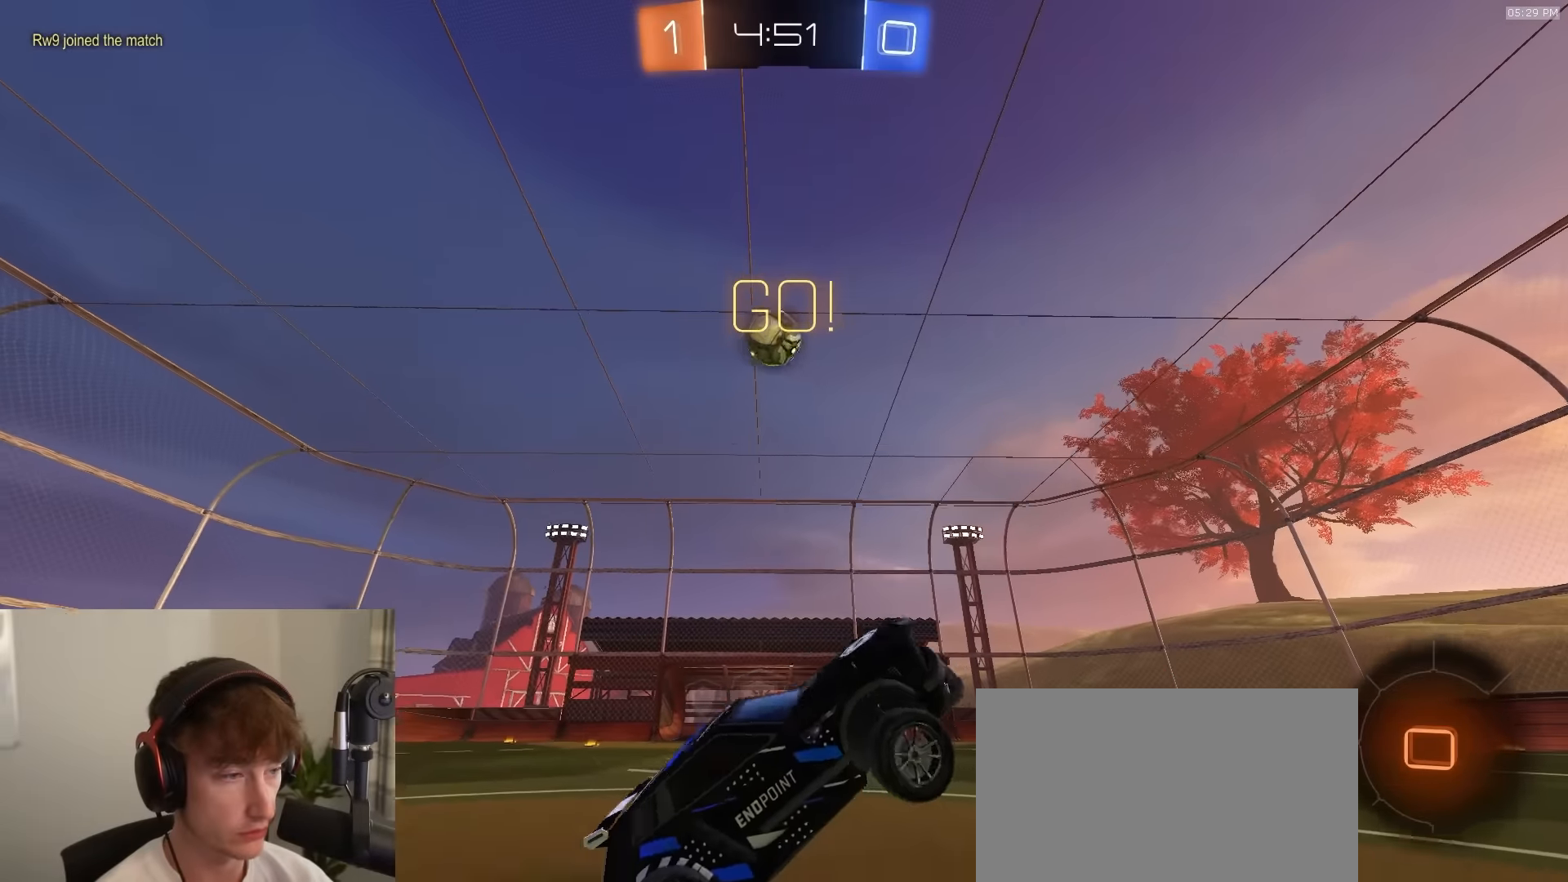
{"buttons": ["R2"], "left_stick": "left", "right_stick": "center", "events": [[383, "left_stick", "left"]]}
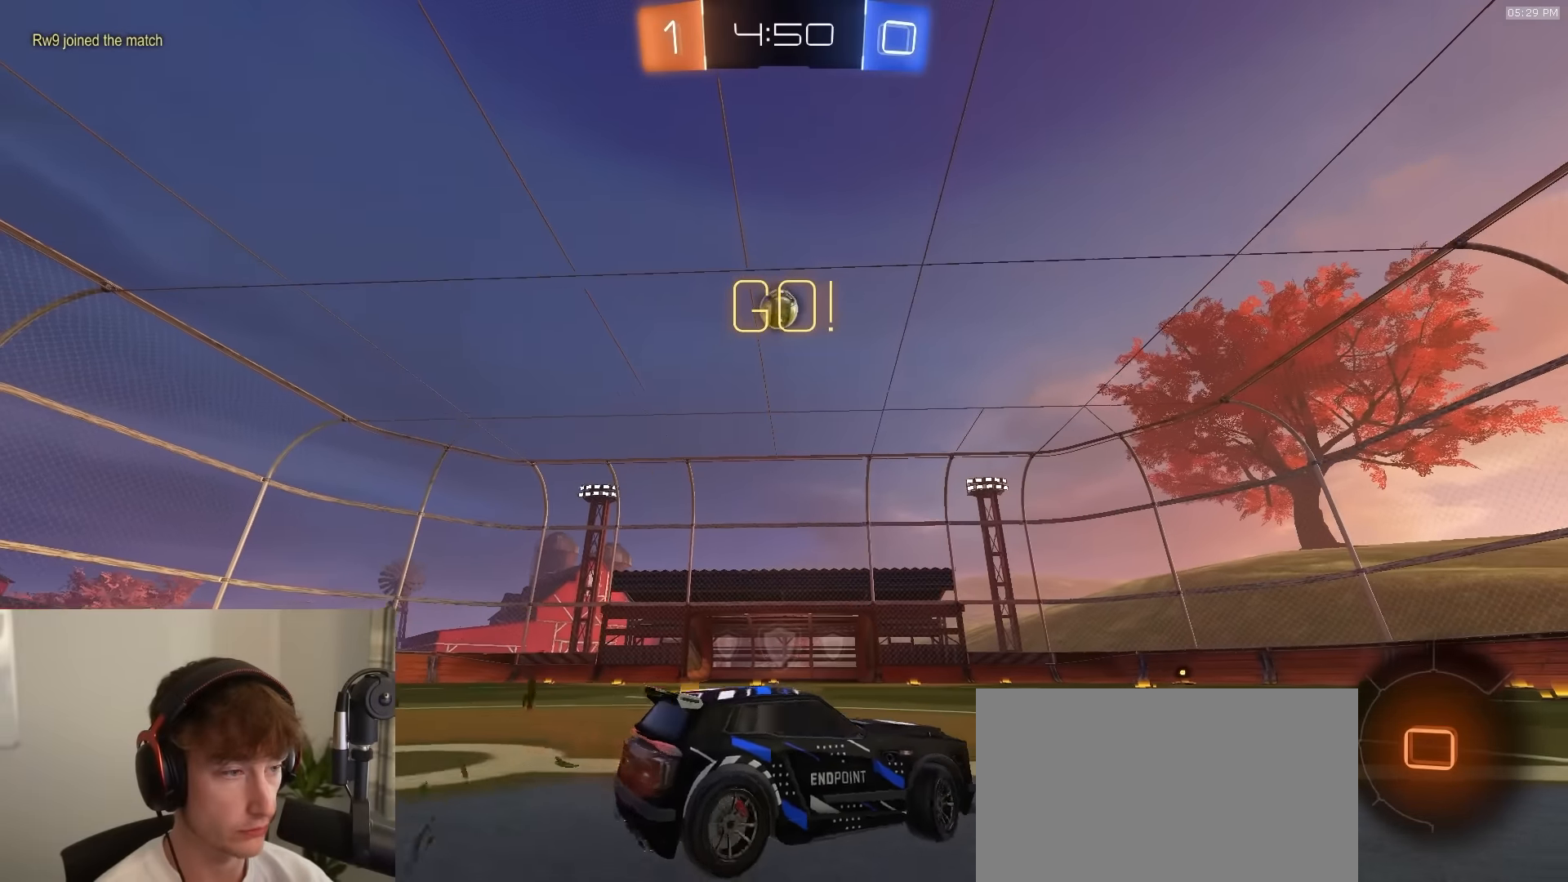
{"buttons": ["R2"], "left_stick": "center", "right_stick": "center", "events": [[367, "left_stick", "center"]]}
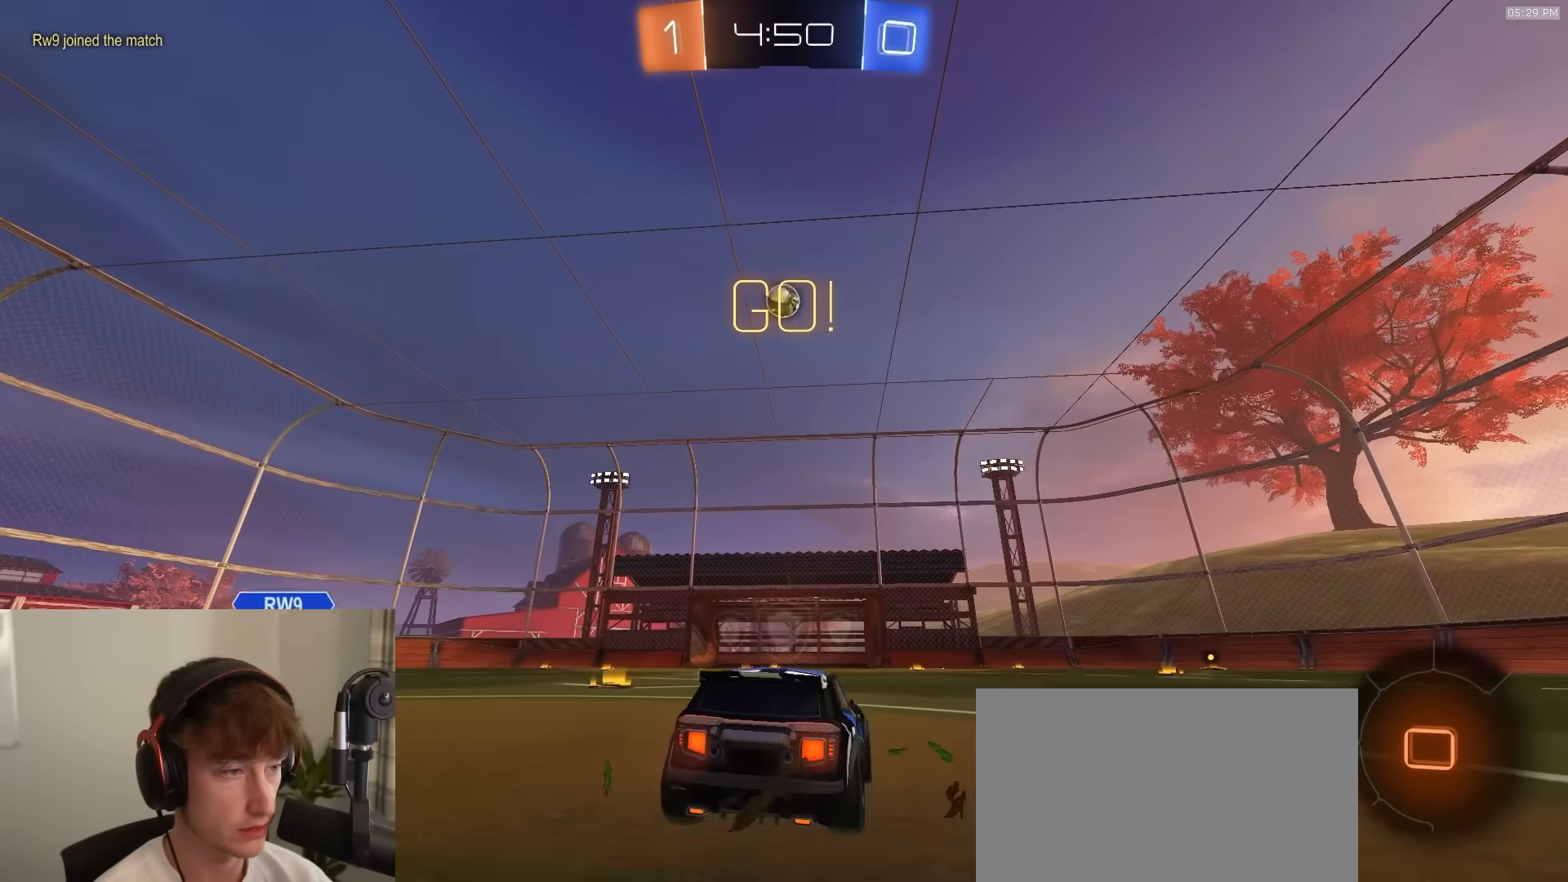
{"buttons": ["CROSS", "L1", "R1", "R2"], "left_stick": "down-left", "right_stick": "center", "events": [[117, "CROSS", "down"], [117, "R1", "down"], [117, "left_stick", "down-right"], [167, "CROSS", "up"], [183, "L1", "down"], [183, "left_stick", "up-left"], [217, "CROSS", "down"], [233, "L3", "down"], [267, "left_stick", "down-left"], [483, "L3", "up"]]}
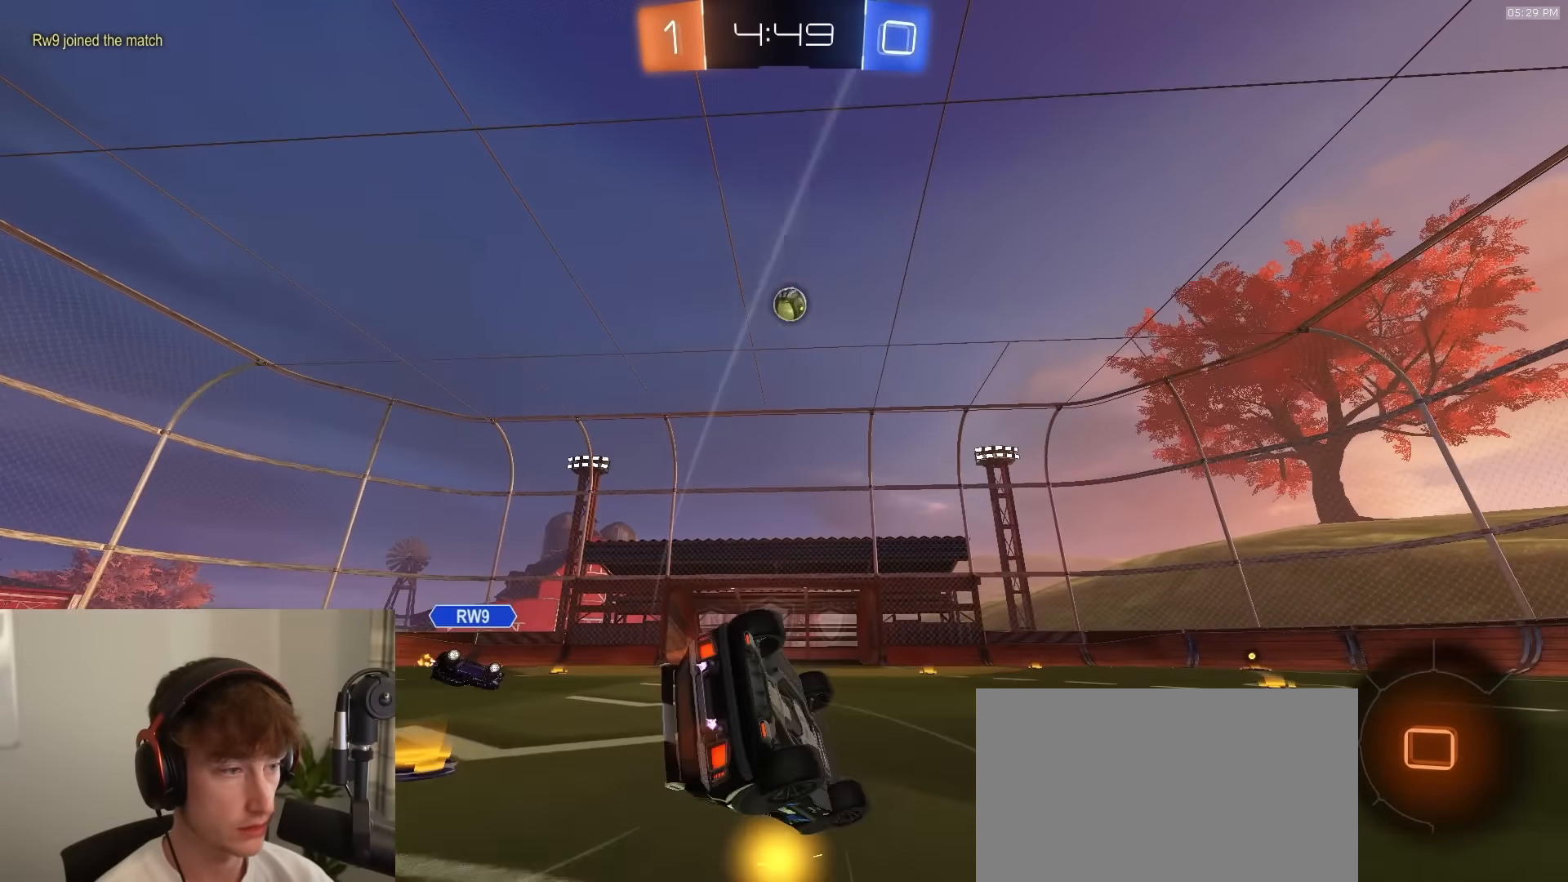
{"buttons": ["L1", "R1", "R2"], "left_stick": "left", "right_stick": "center", "events": [[83, "CROSS", "up"], [483, "left_stick", "left"]]}
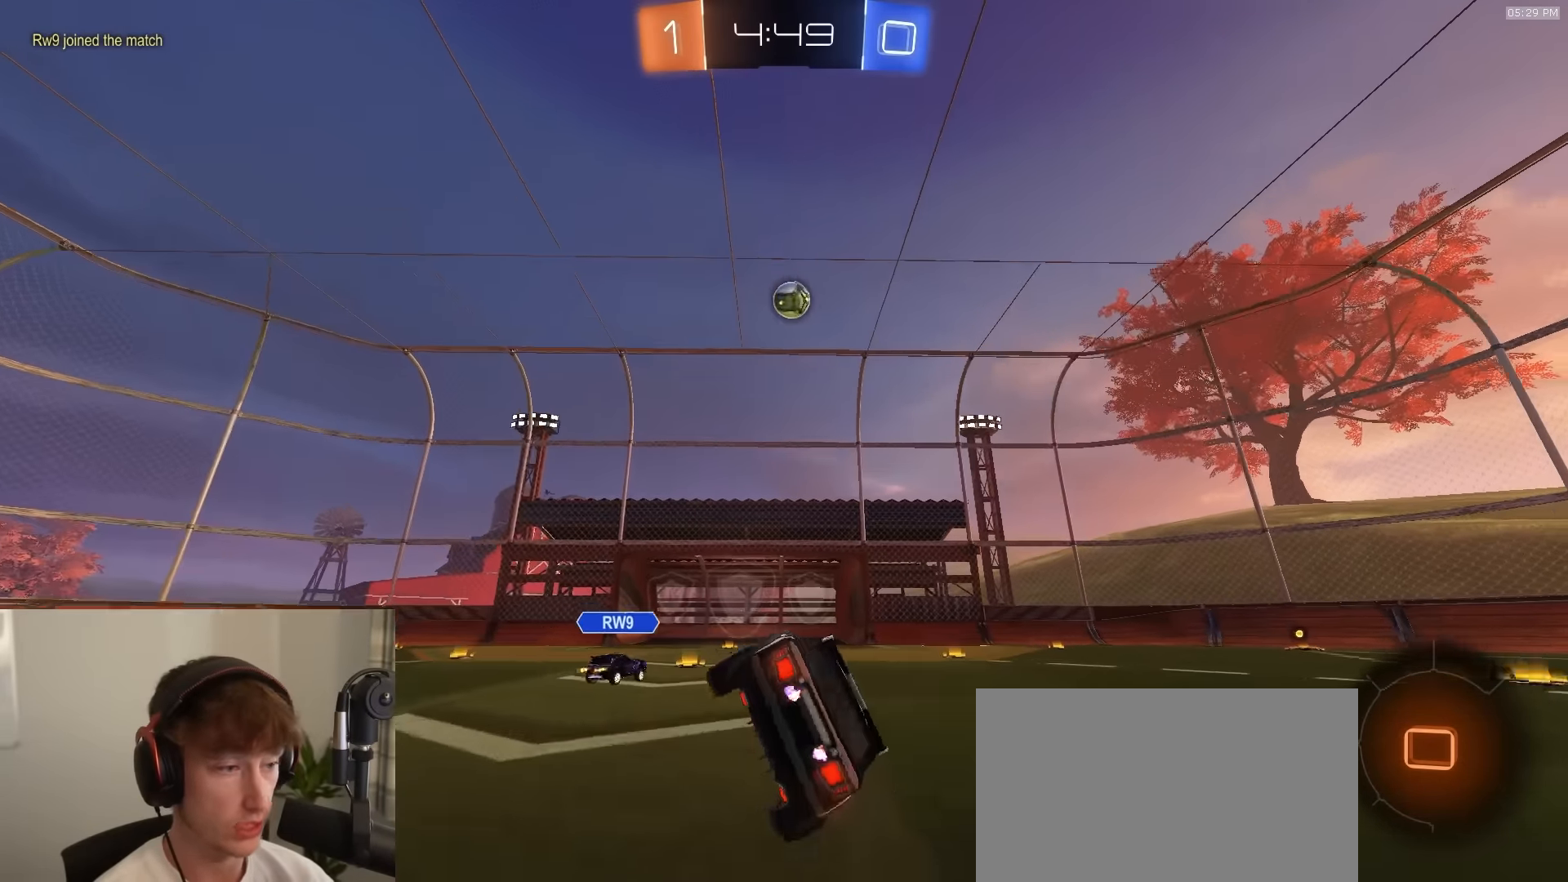
{"buttons": ["CROSS", "L1", "R1", "R2", "L3"], "left_stick": "down-right", "right_stick": "center", "events": [[100, "left_stick", "center"], [333, "CROSS", "down"], [400, "left_stick", "up-right"], [417, "CROSS", "up"], [467, "CROSS", "down"], [483, "L3", "down"], [500, "left_stick", "down-right"]]}
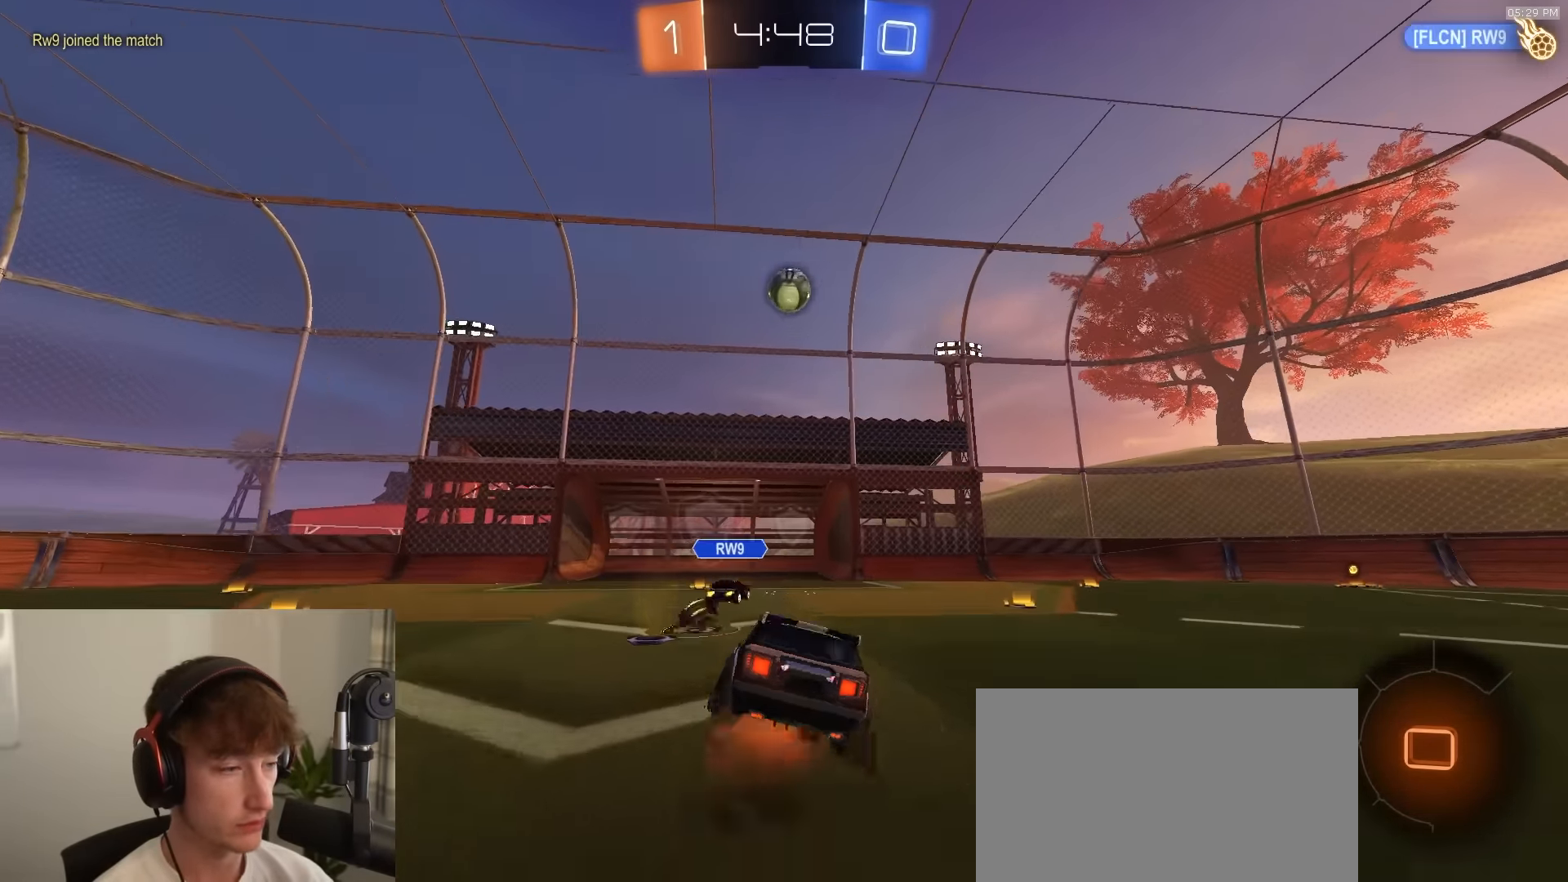
{"buttons": ["L1", "R1", "R2"], "left_stick": "down-right", "right_stick": "center", "events": [[33, "left_stick", "down"], [200, "L3", "up"], [250, "left_stick", "down-right"], [450, "CROSS", "up"]]}
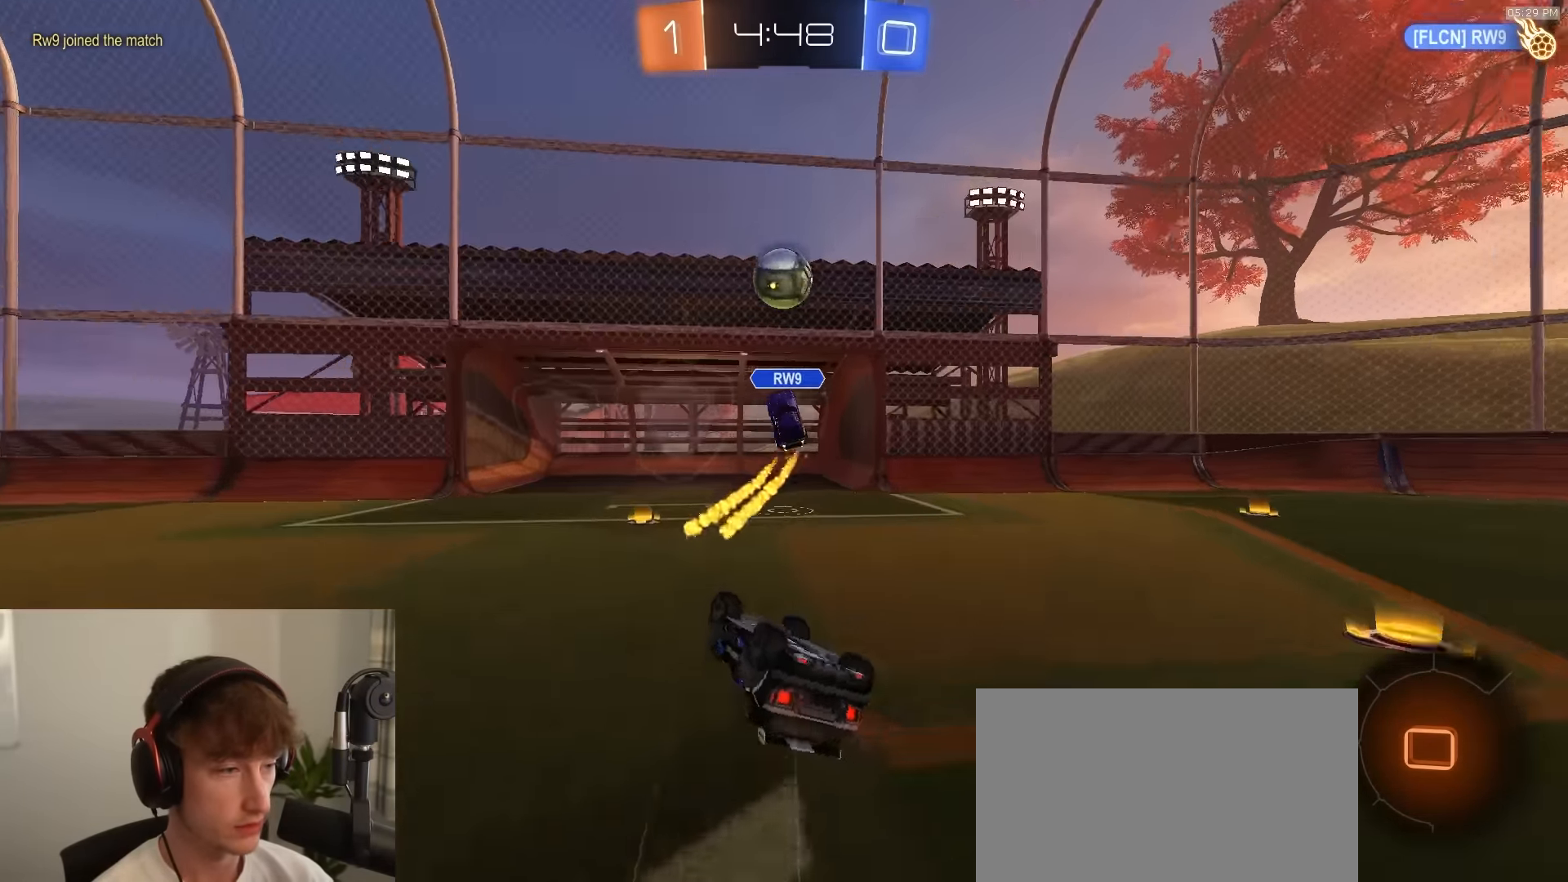
{"buttons": ["L1", "R2"], "left_stick": "center", "right_stick": "center", "events": [[367, "left_stick", "center"], [400, "R1", "up"]]}
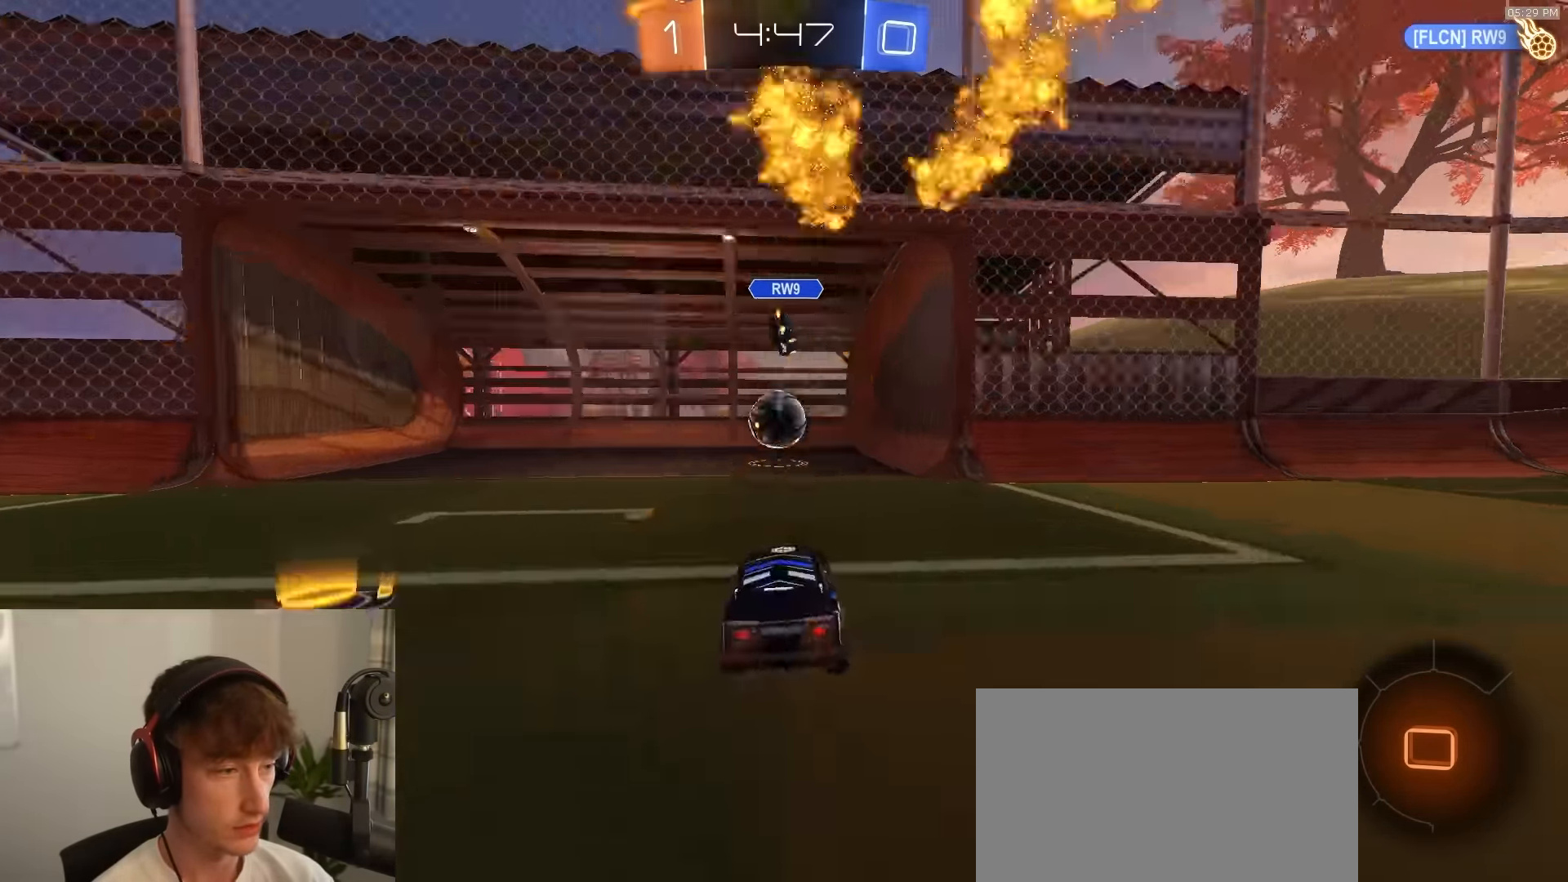
{"buttons": ["L2", "R2"], "left_stick": "down", "right_stick": "center", "events": [[67, "L2", "down"], [117, "L1", "up"], [150, "CROSS", "down"], [150, "left_stick", "down"], [217, "CROSS", "up"], [267, "CROSS", "down"], [467, "CROSS", "up"]]}
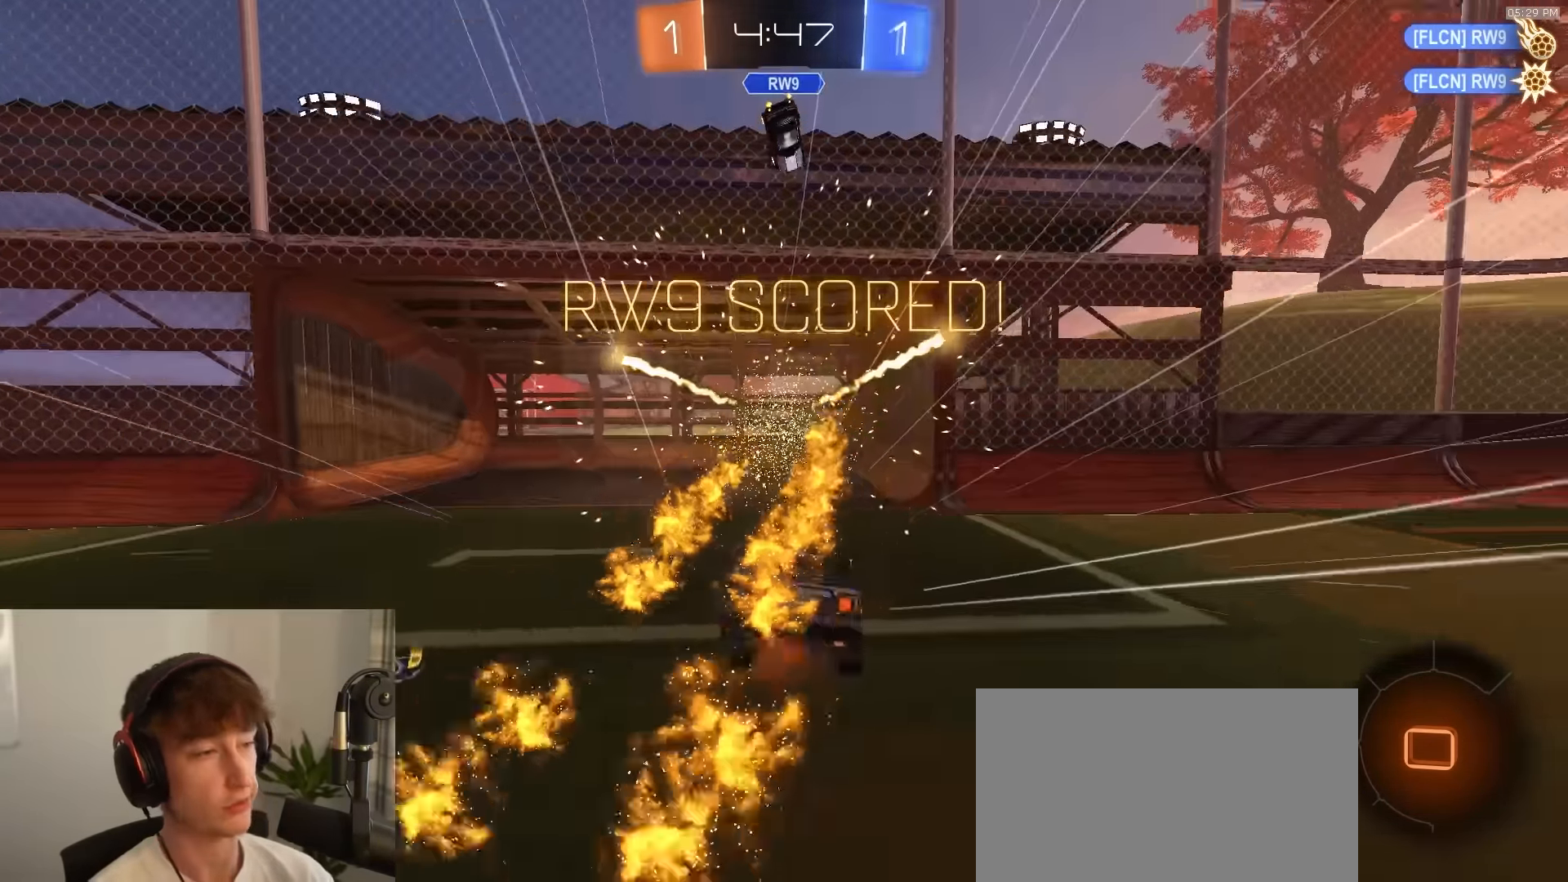
{"buttons": [], "left_stick": "up", "right_stick": "center", "events": [[200, "L2", "up"], [250, "TRIANGLE", "down"], [317, "R2", "up"], [333, "TRIANGLE", "up"], [383, "left_stick", "center"], [433, "left_stick", "up"]]}
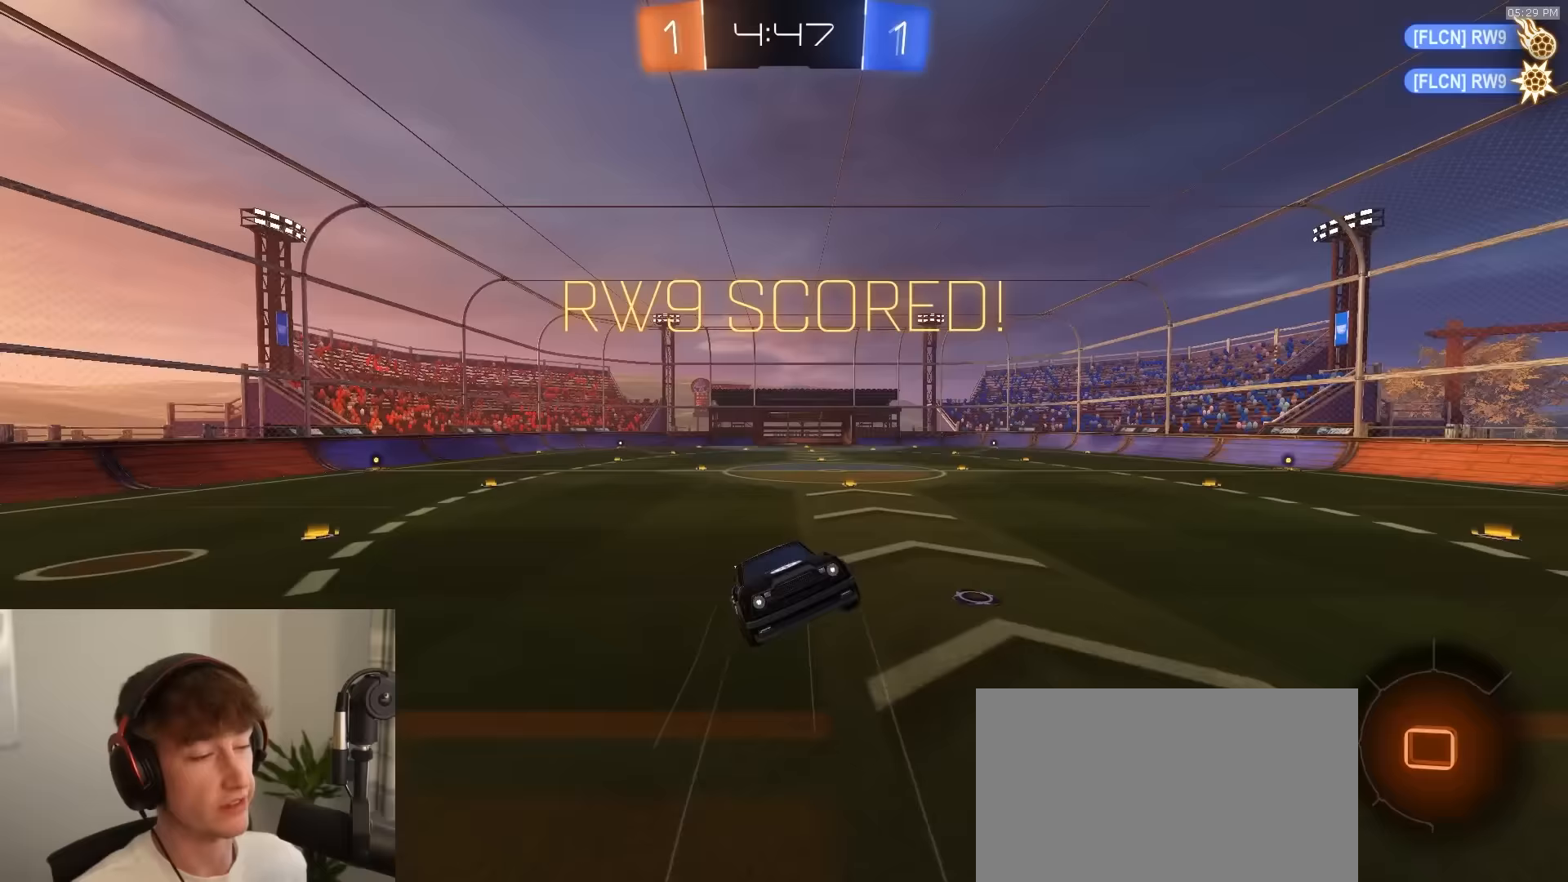
{"buttons": [], "left_stick": "center", "right_stick": "center", "events": [[450, "left_stick", "center"]]}
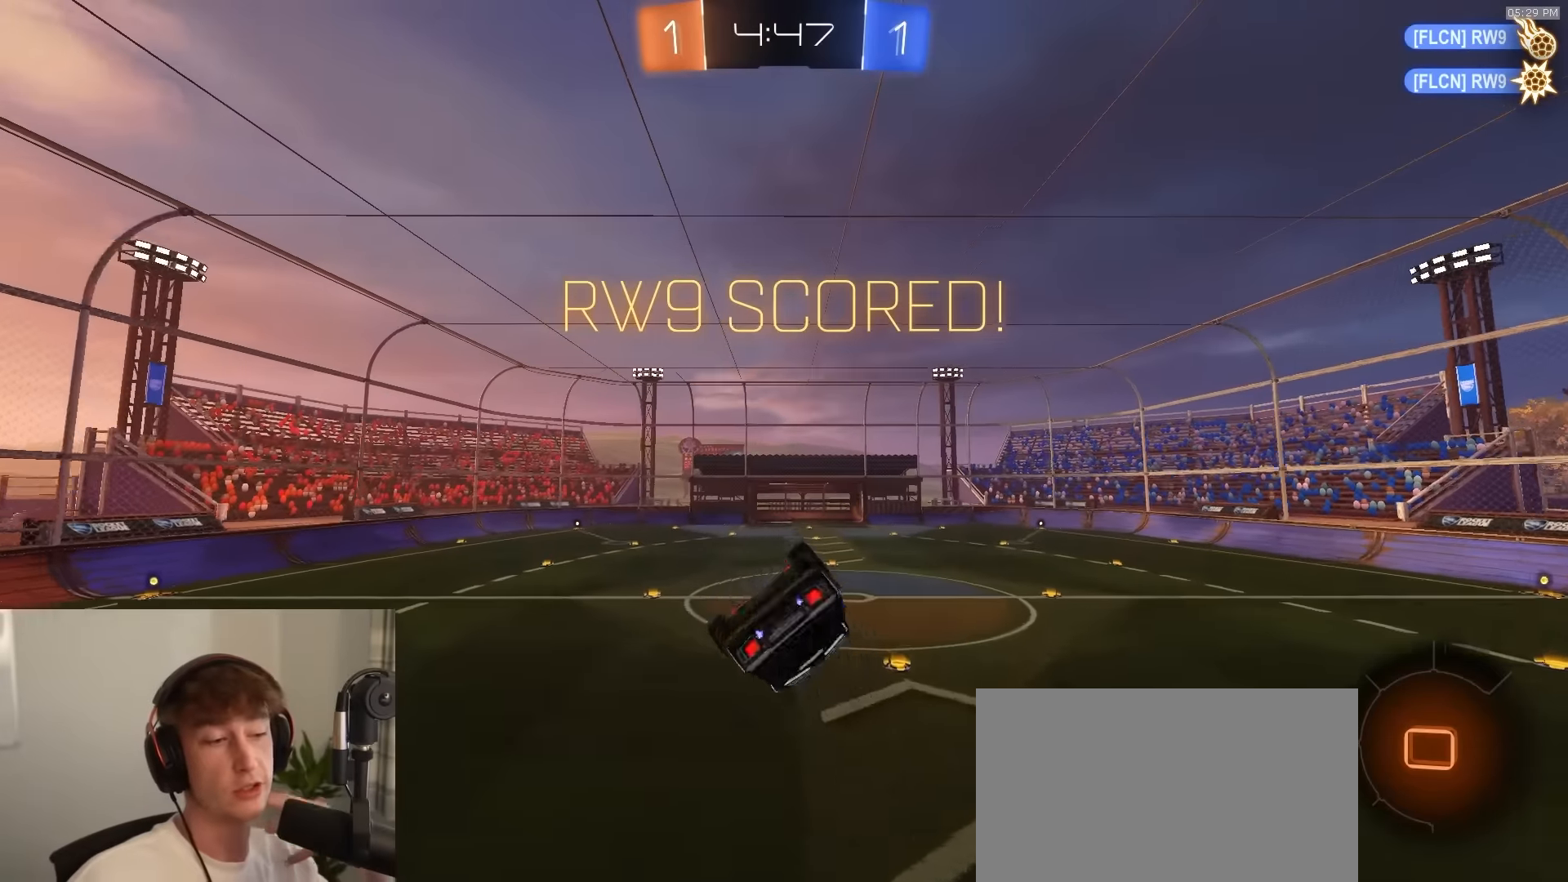
{"buttons": ["L1"], "left_stick": "right", "right_stick": "center", "events": [[233, "left_stick", "right"], [300, "L1", "down"]]}
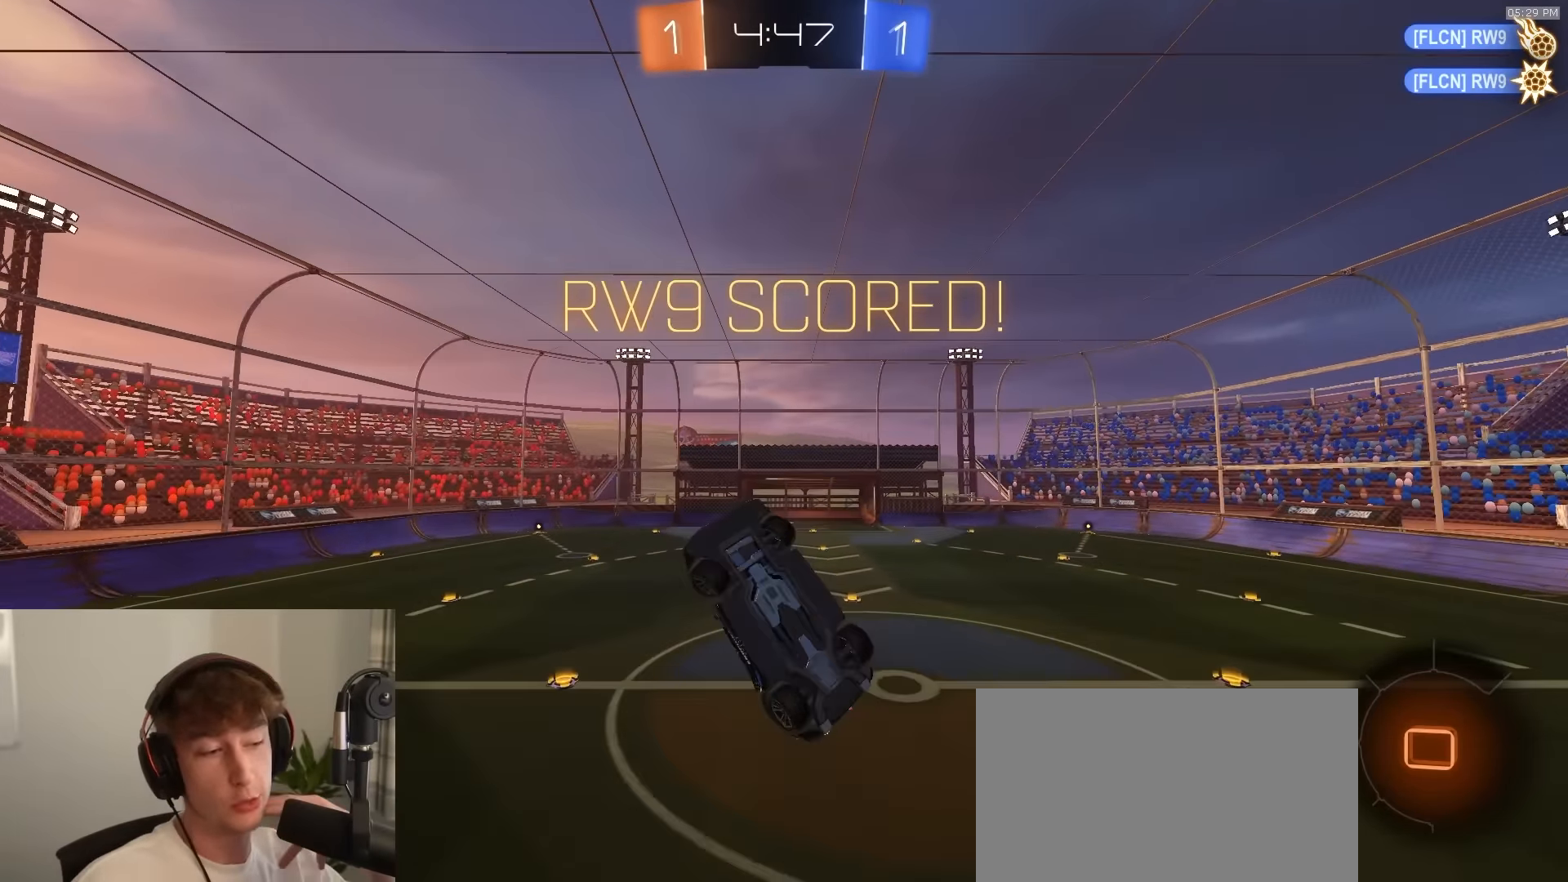
{"buttons": [], "left_stick": "left", "right_stick": "center", "events": [[133, "left_stick", "up"], [217, "L1", "up"], [250, "left_stick", "center"], [400, "left_stick", "left"]]}
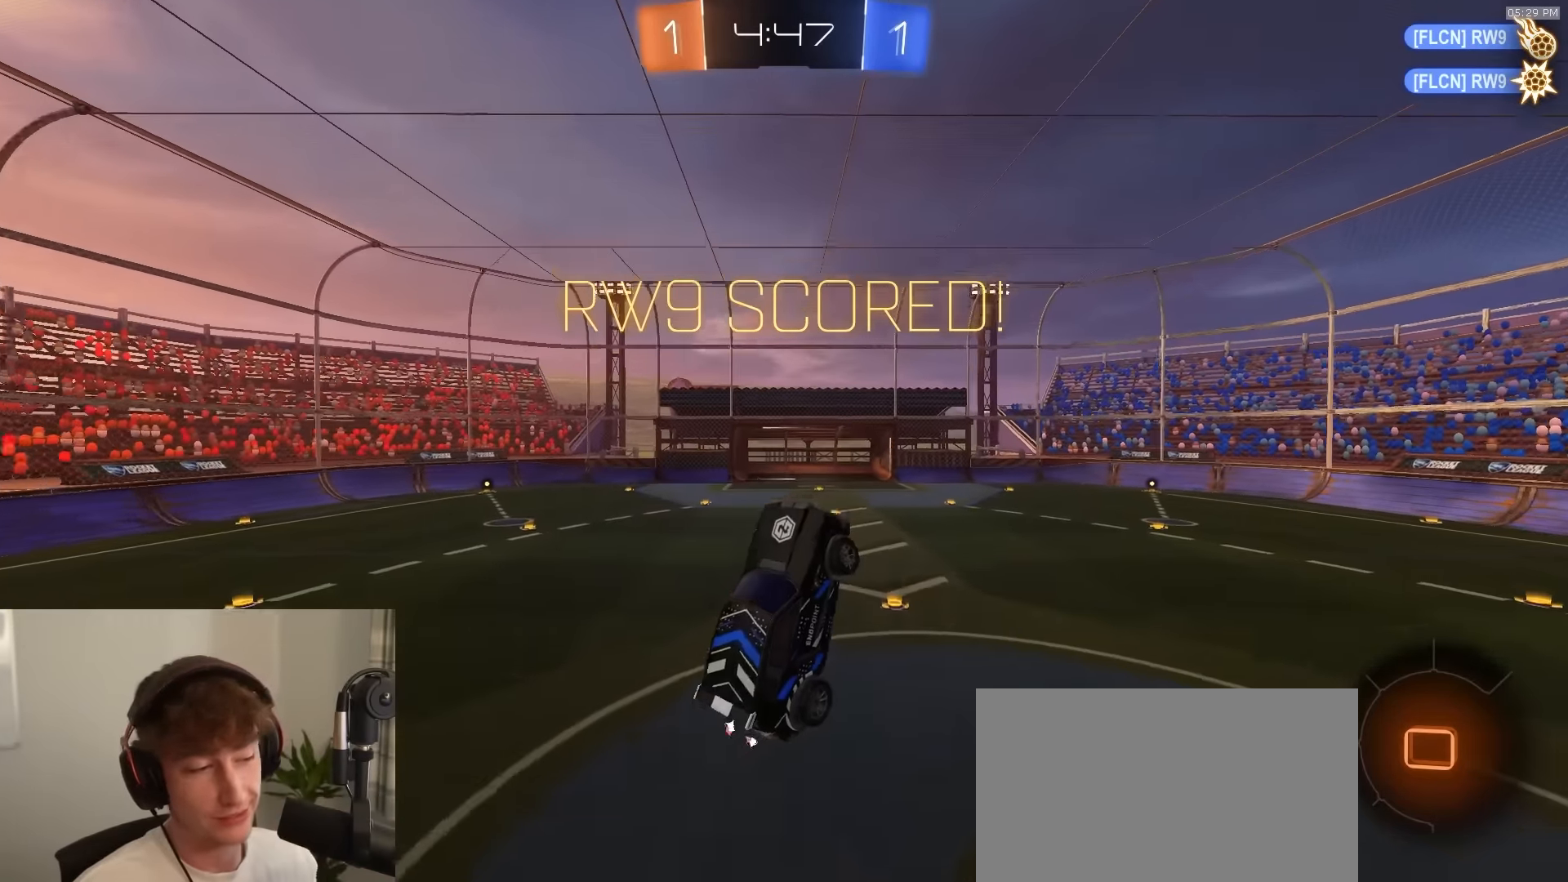
{"buttons": [], "left_stick": "center", "right_stick": "center", "events": [[33, "left_stick", "center"], [233, "left_stick", "up"], [350, "left_stick", "center"]]}
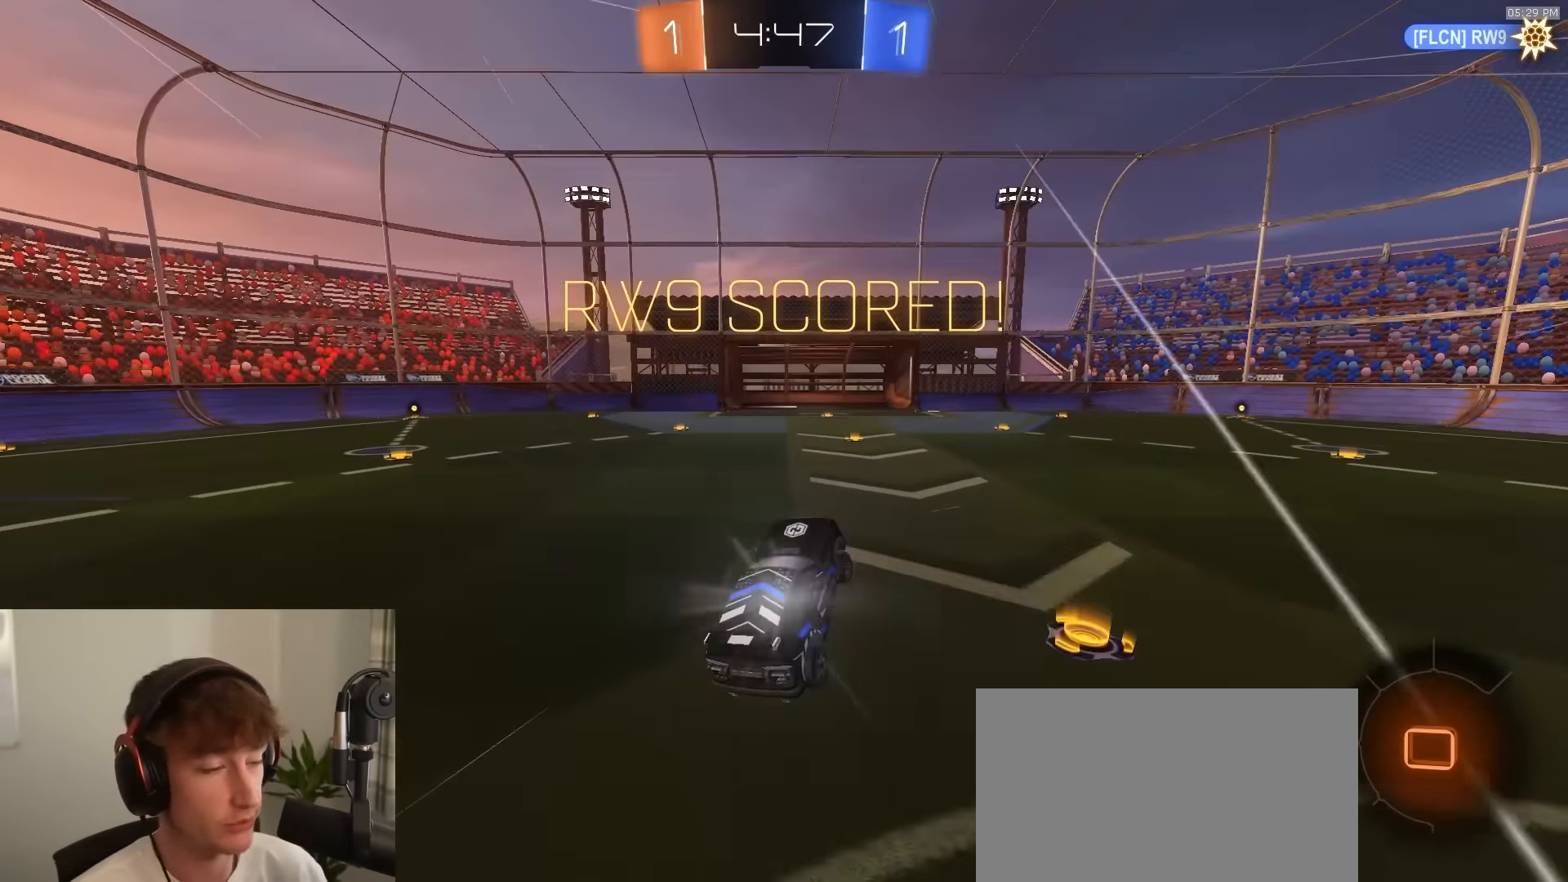
{"buttons": ["CROSS", "L1"], "left_stick": "down", "right_stick": "center", "events": [[33, "L1", "down"], [183, "left_stick", "left"], [283, "CROSS", "down"], [317, "left_stick", "up"], [333, "CROSS", "up"], [383, "CROSS", "down"], [433, "left_stick", "down"]]}
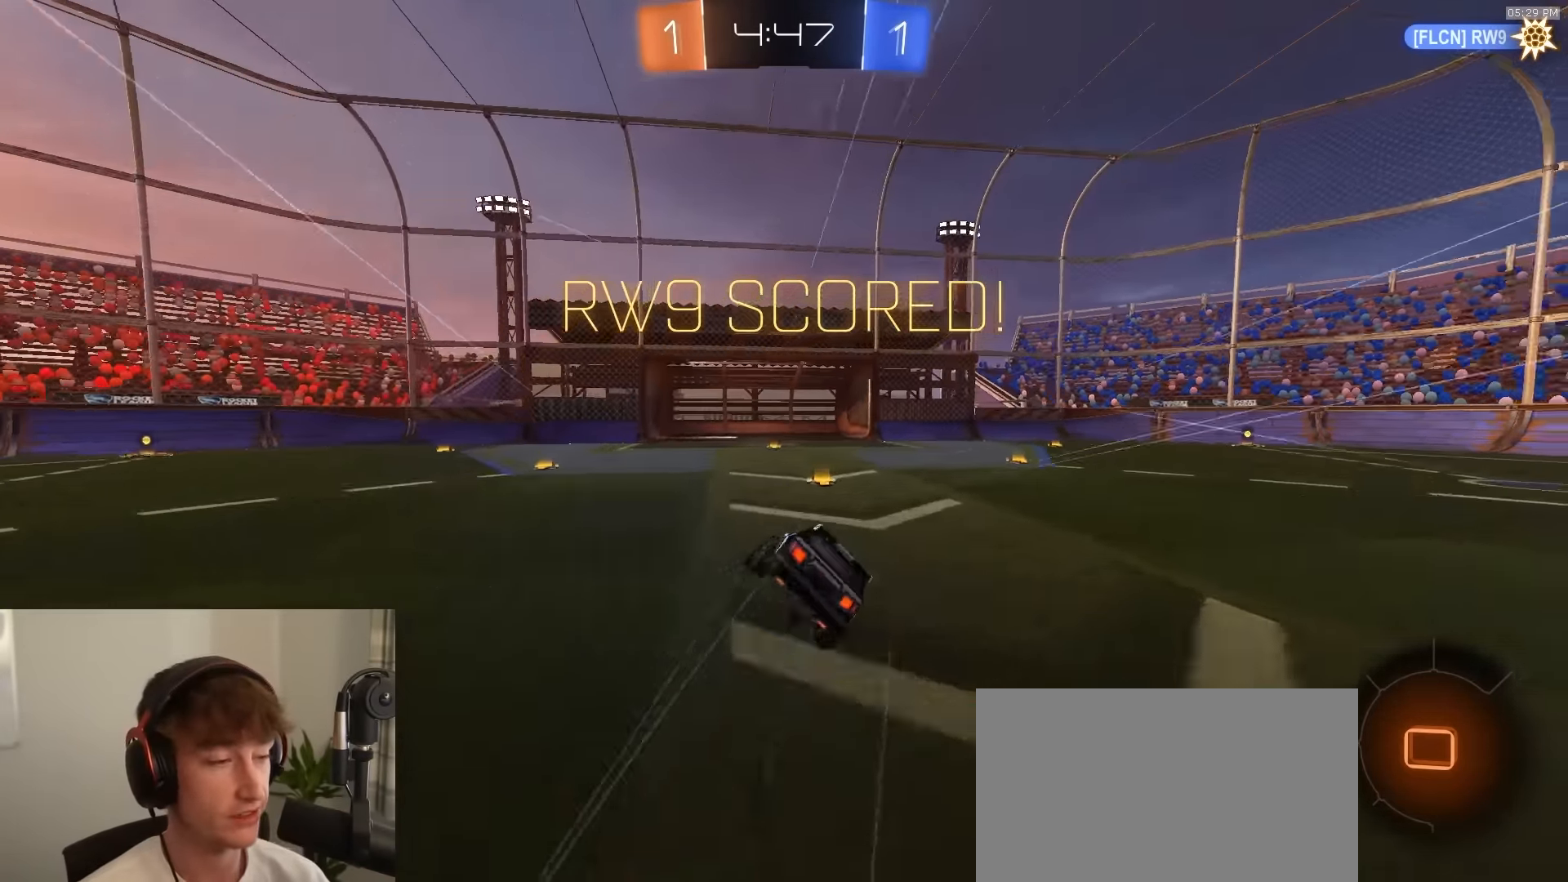
{"buttons": [], "left_stick": "center", "right_stick": "center", "events": [[83, "CROSS", "up"], [133, "CROSS", "down"], [183, "L1", "up"], [200, "CROSS", "up"], [267, "CROSS", "down"], [300, "left_stick", "center"], [317, "CROSS", "up"], [383, "CROSS", "down"], [467, "CROSS", "up"]]}
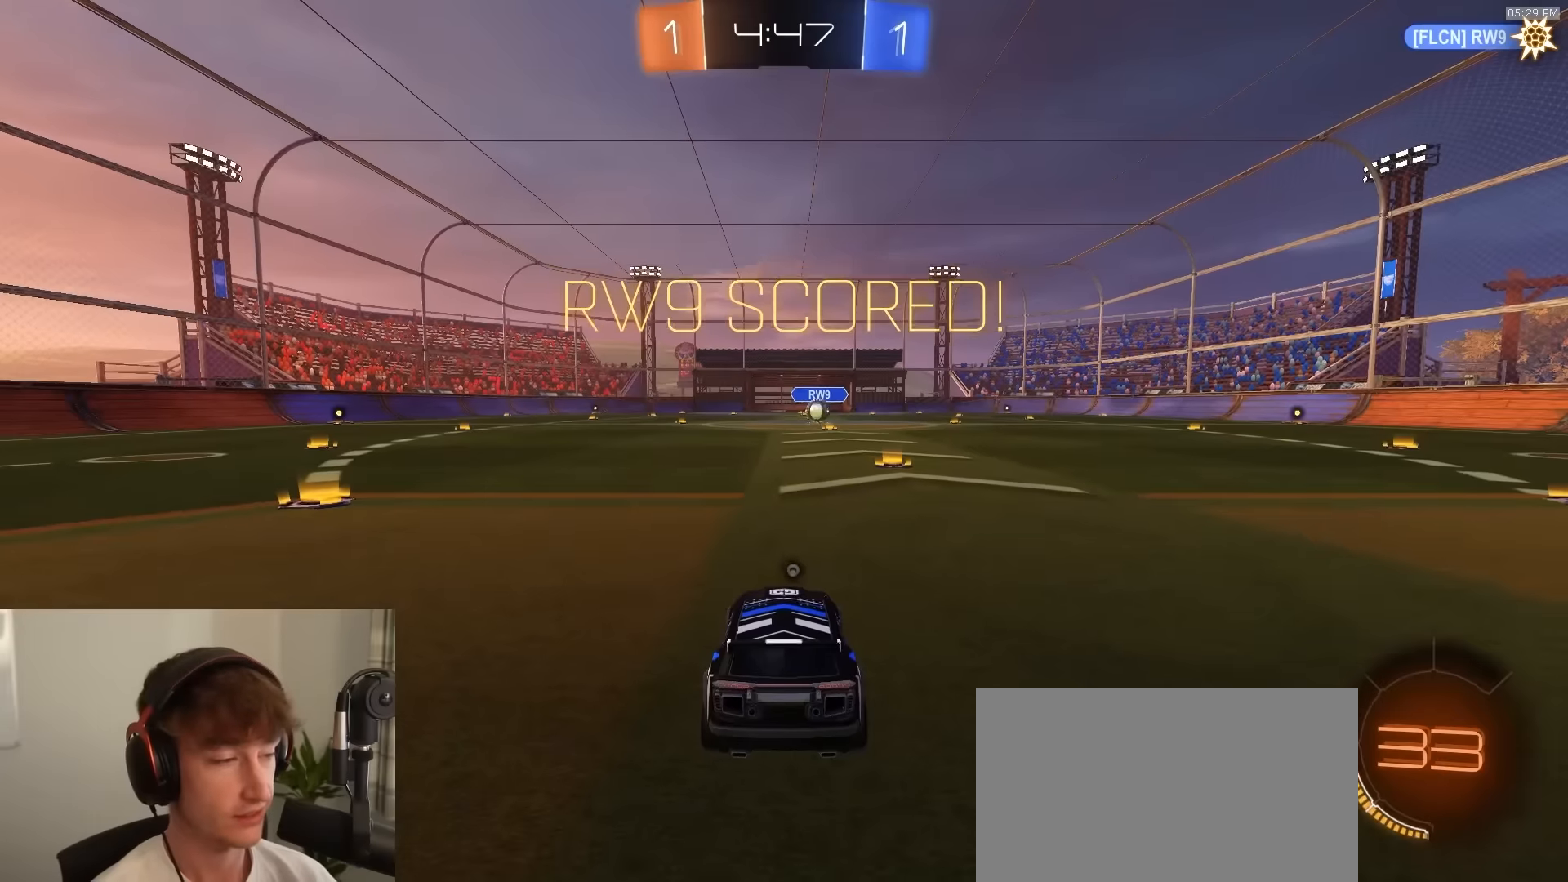
{"buttons": [], "left_stick": "center", "right_stick": "center", "events": []}